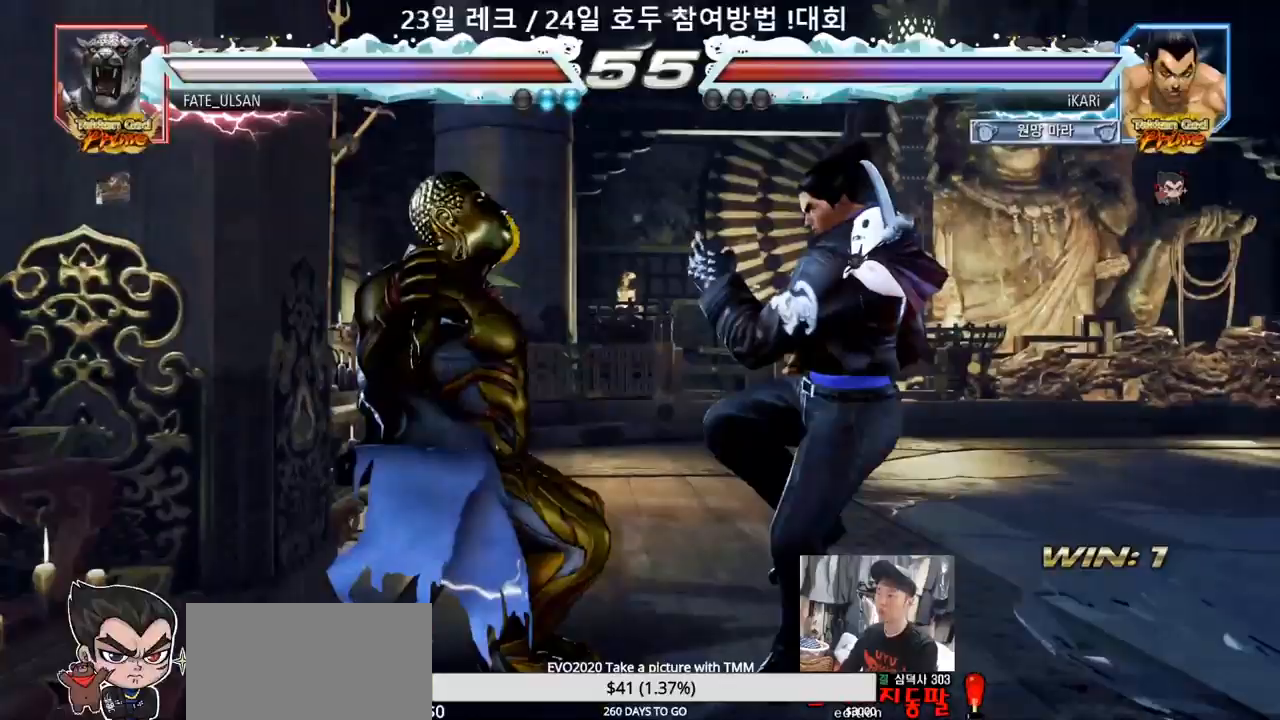
Gameplay with a controller (arcade stick); each line is a JSON object with the inputs held at the frame after it. "events" lists button and stick changes between this image and that frame as [ms after this image, input, new state], when the widget could be followed in between. Not read: L3 R3.
{"buttons": ["TRIANGLE"], "left_stick": "center", "events": [[67, "CIRCLE", "down"], [83, "left_stick", "center"], [117, "CIRCLE", "up"], [183, "TRIANGLE", "down"]]}
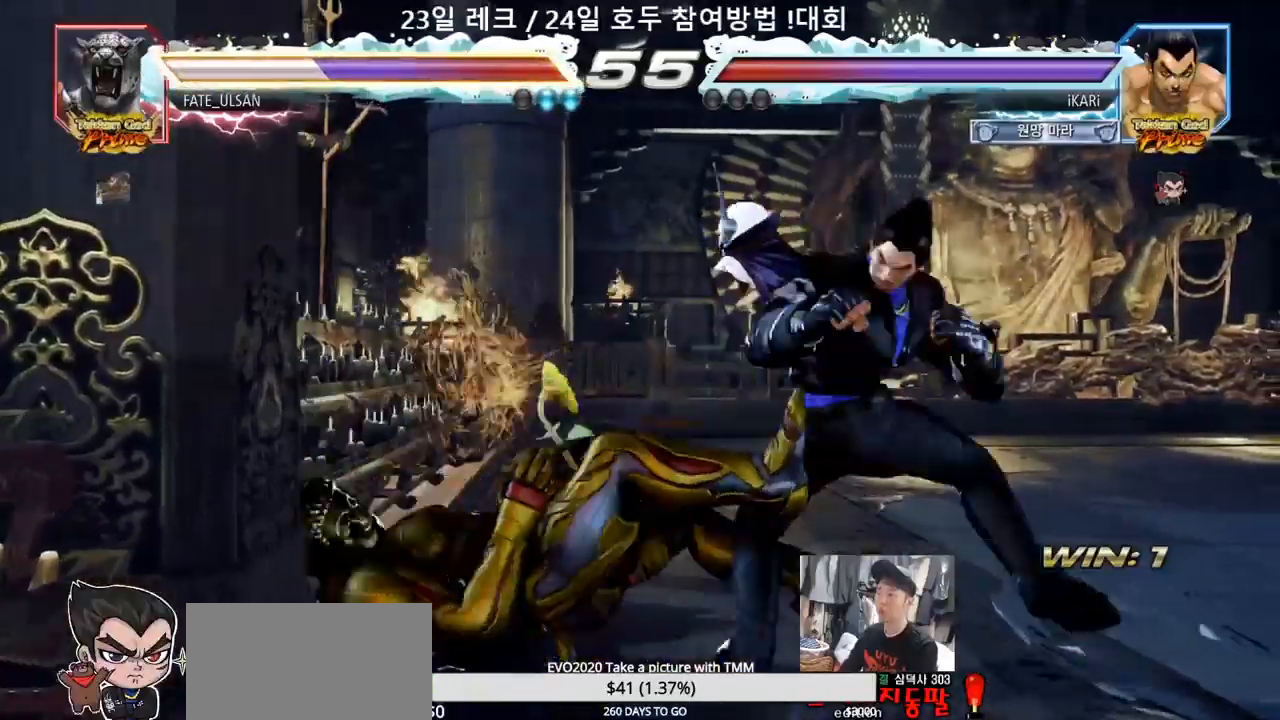
{"buttons": ["SQUARE", "TRIANGLE"], "left_stick": "center", "events": [[67, "SQUARE", "down"], [133, "SQUARE", "up"], [183, "SQUARE", "down"], [250, "SQUARE", "up"], [283, "SQUARE", "down"], [333, "SQUARE", "up"], [383, "SQUARE", "down"], [450, "SQUARE", "up"], [483, "SQUARE", "down"]]}
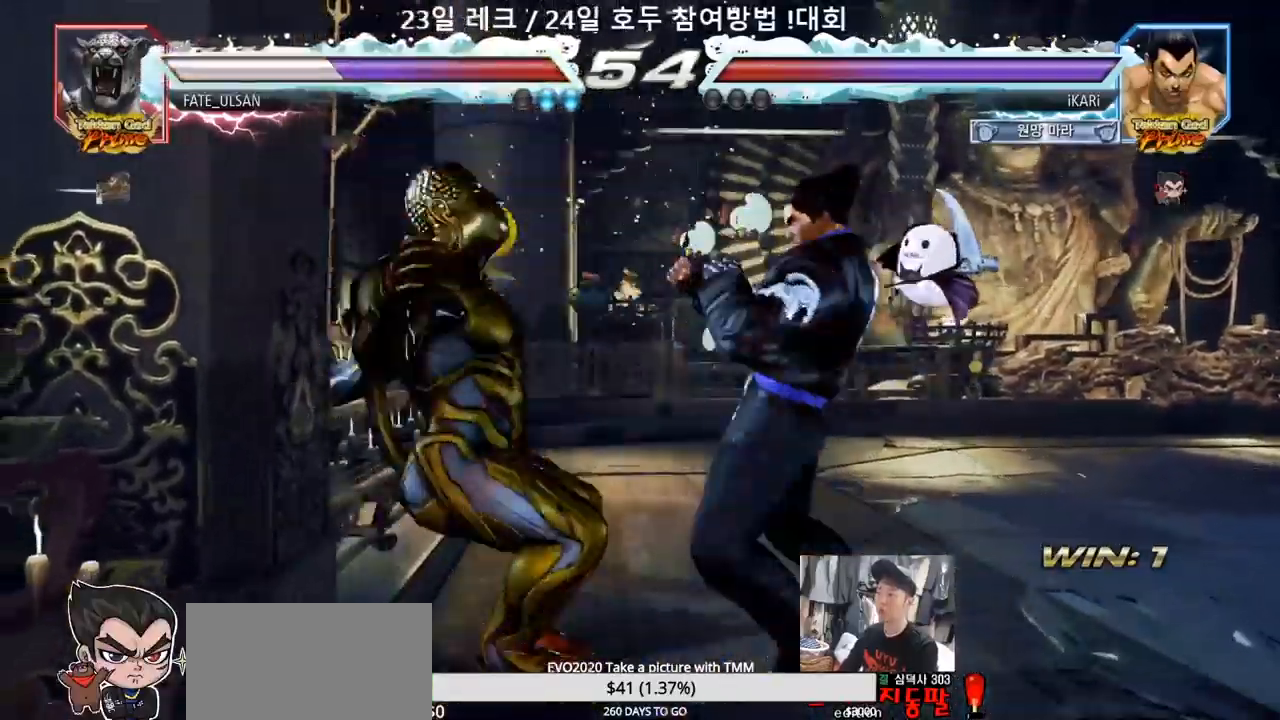
{"buttons": ["TRIANGLE"], "left_stick": "center"}
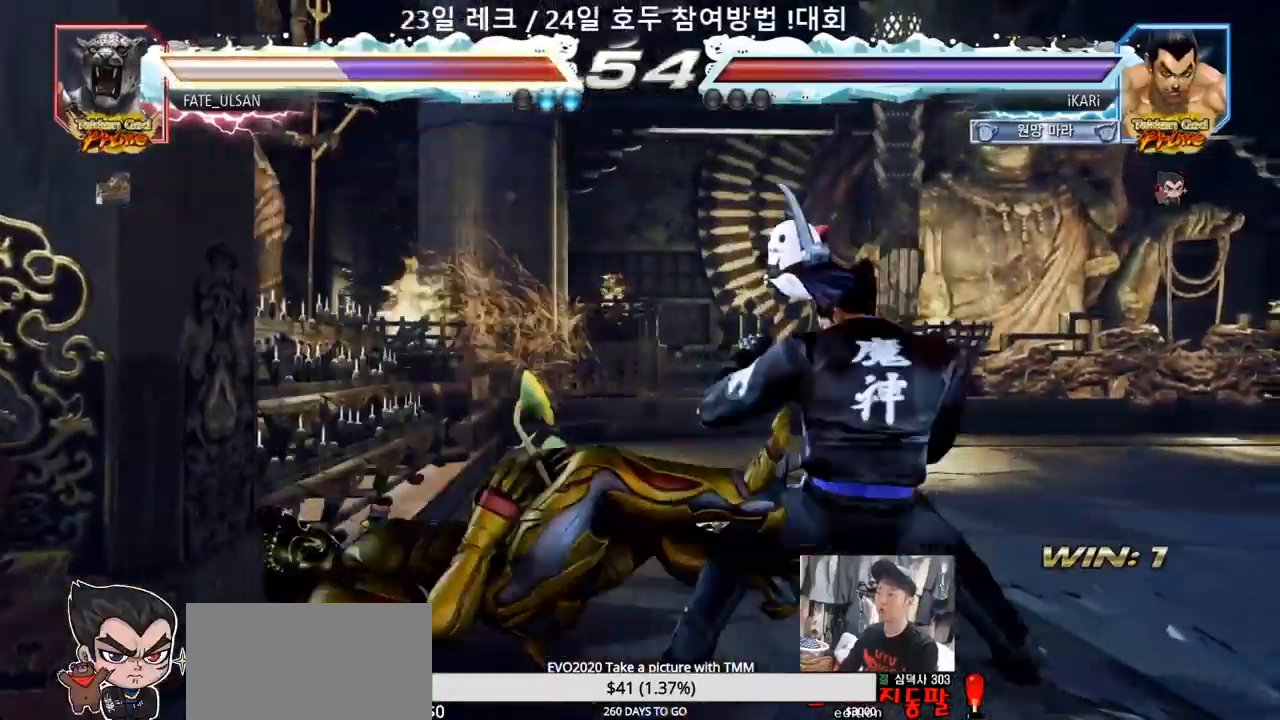
{"buttons": [], "left_stick": "up", "events": [[17, "SQUARE", "down"], [100, "SQUARE", "up"], [133, "TRIANGLE", "up"], [350, "left_stick", "up"], [417, "left_stick", "center"], [500, "left_stick", "up"]]}
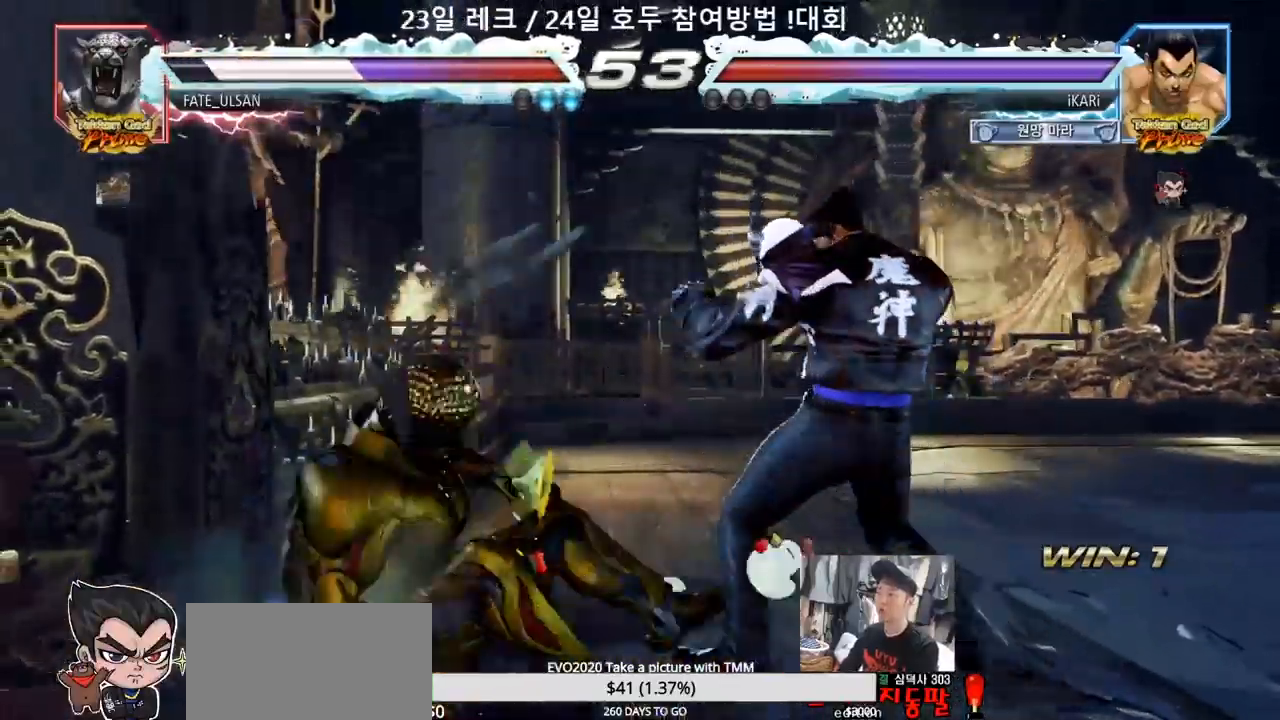
{"buttons": [], "left_stick": "left", "events": [[50, "left_stick", "center"], [167, "left_stick", "left"], [217, "CIRCLE", "down"], [267, "CIRCLE", "up"], [283, "TRIANGLE", "down"], [333, "TRIANGLE", "up"]]}
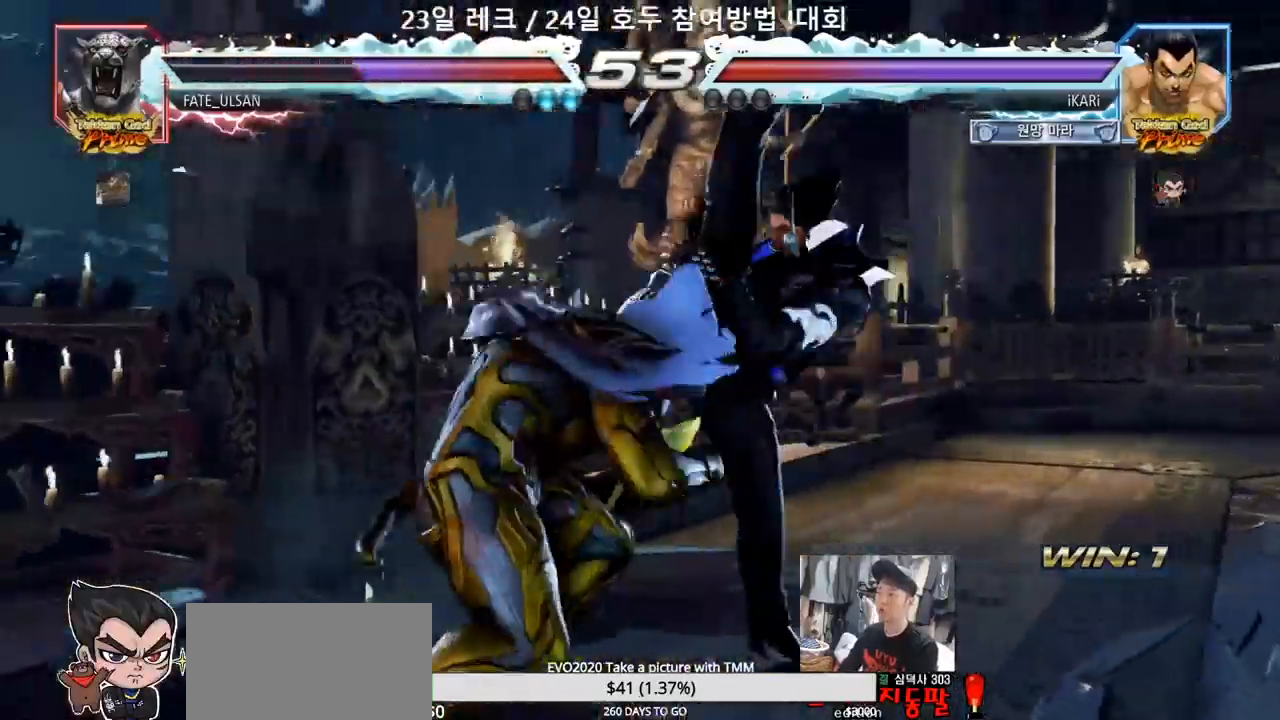
{"buttons": [], "left_stick": "left", "events": [[133, "left_stick", "center"], [467, "left_stick", "left"]]}
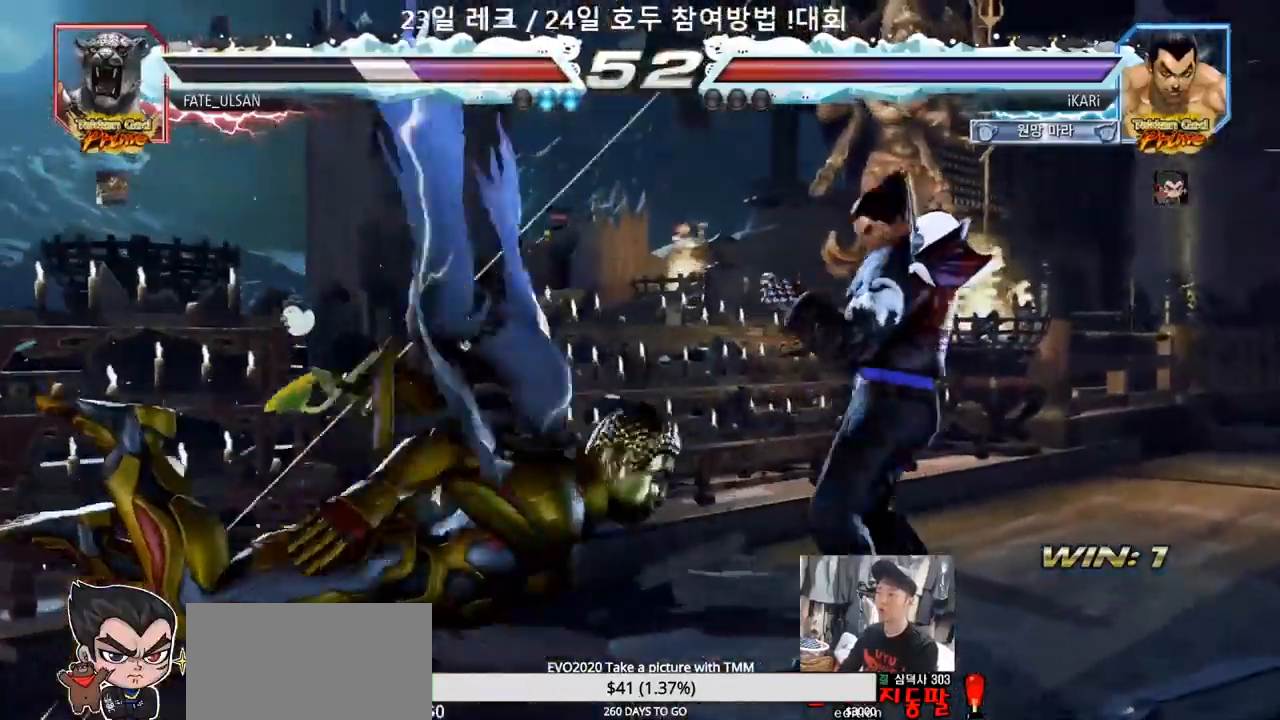
{"buttons": [], "left_stick": "center"}
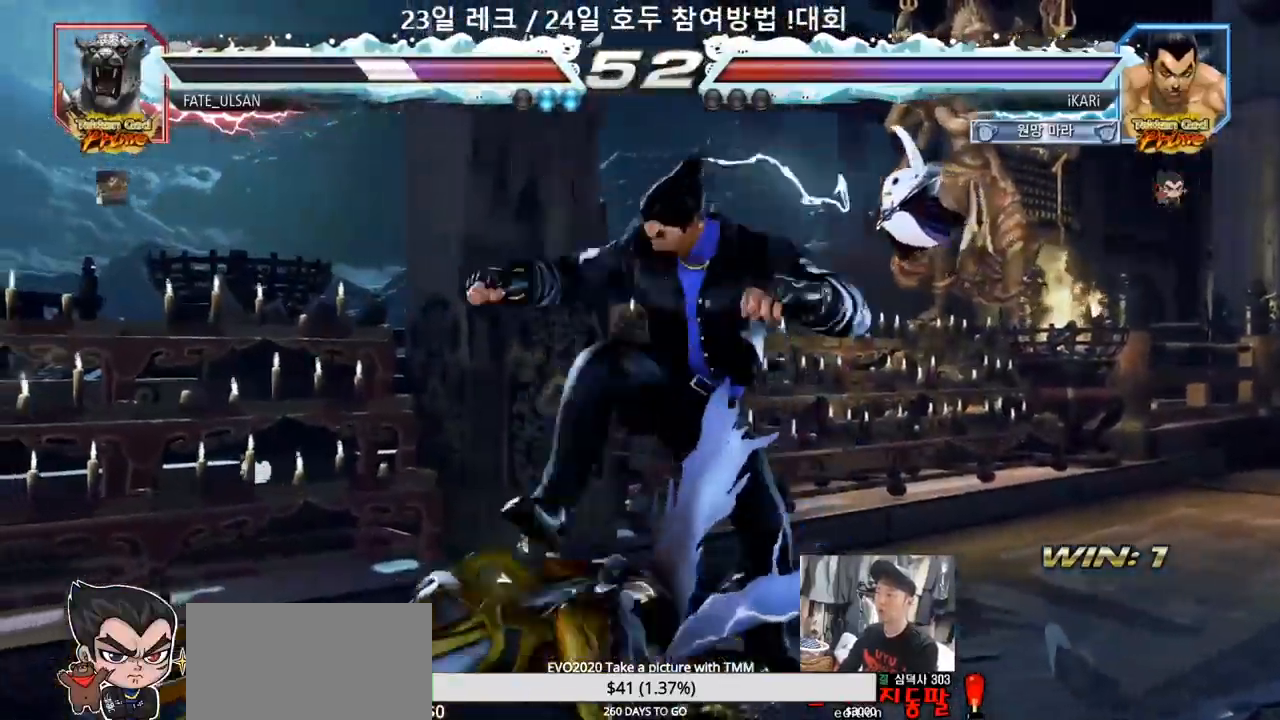
{"buttons": [], "left_stick": "center", "events": []}
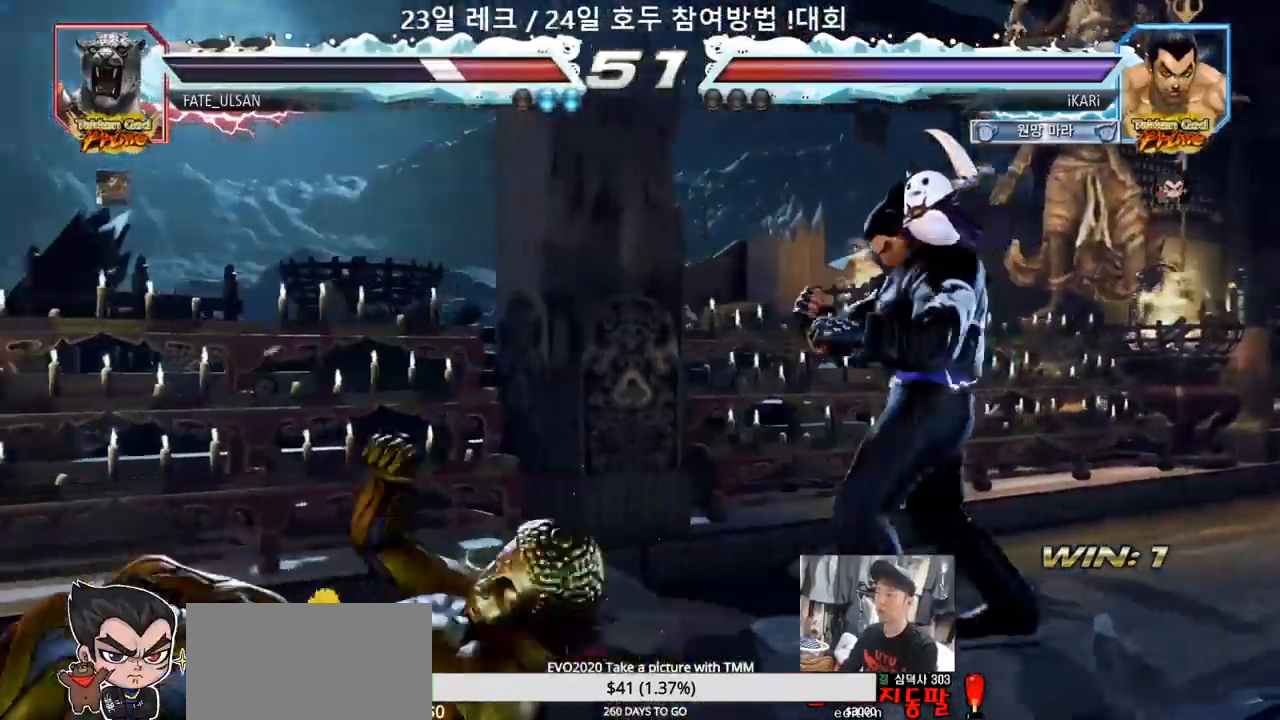
{"buttons": [], "left_stick": "center", "events": [[33, "left_stick", "left"], [100, "left_stick", "down"], [217, "left_stick", "center"], [300, "CIRCLE", "down"], [300, "left_stick", "right"], [350, "CIRCLE", "up"], [367, "left_stick", "center"]]}
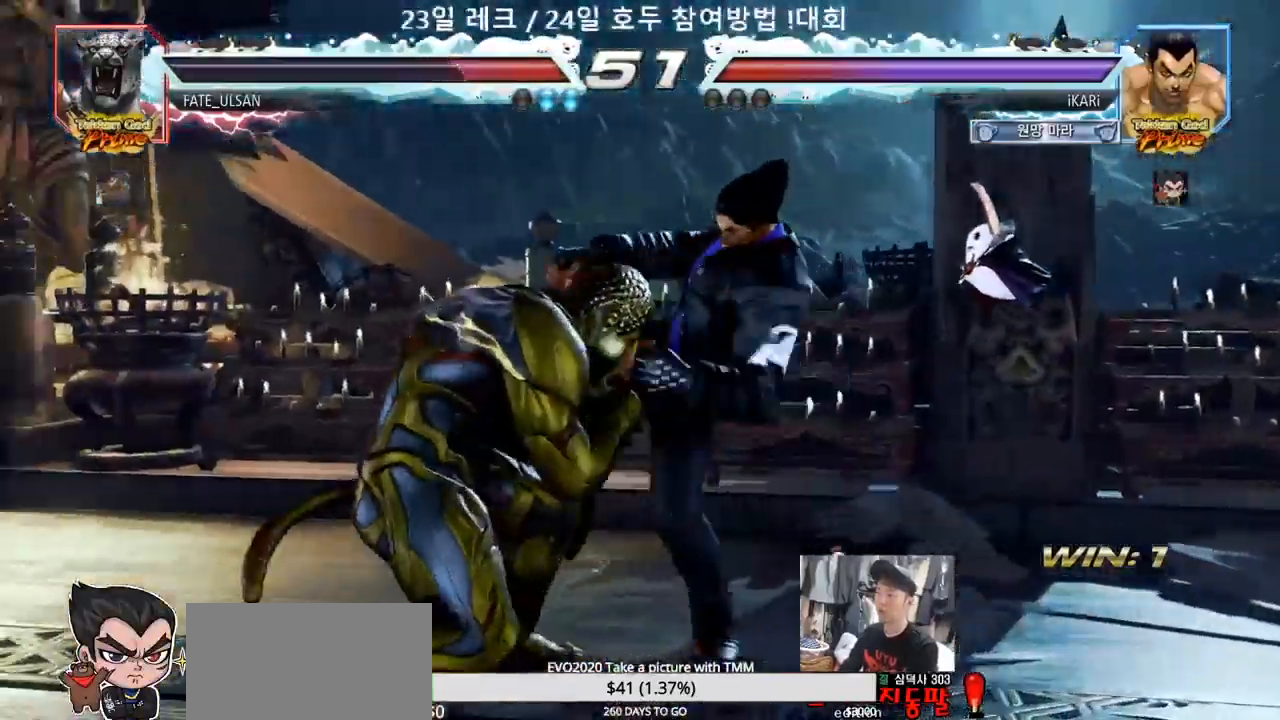
{"buttons": [], "left_stick": "center"}